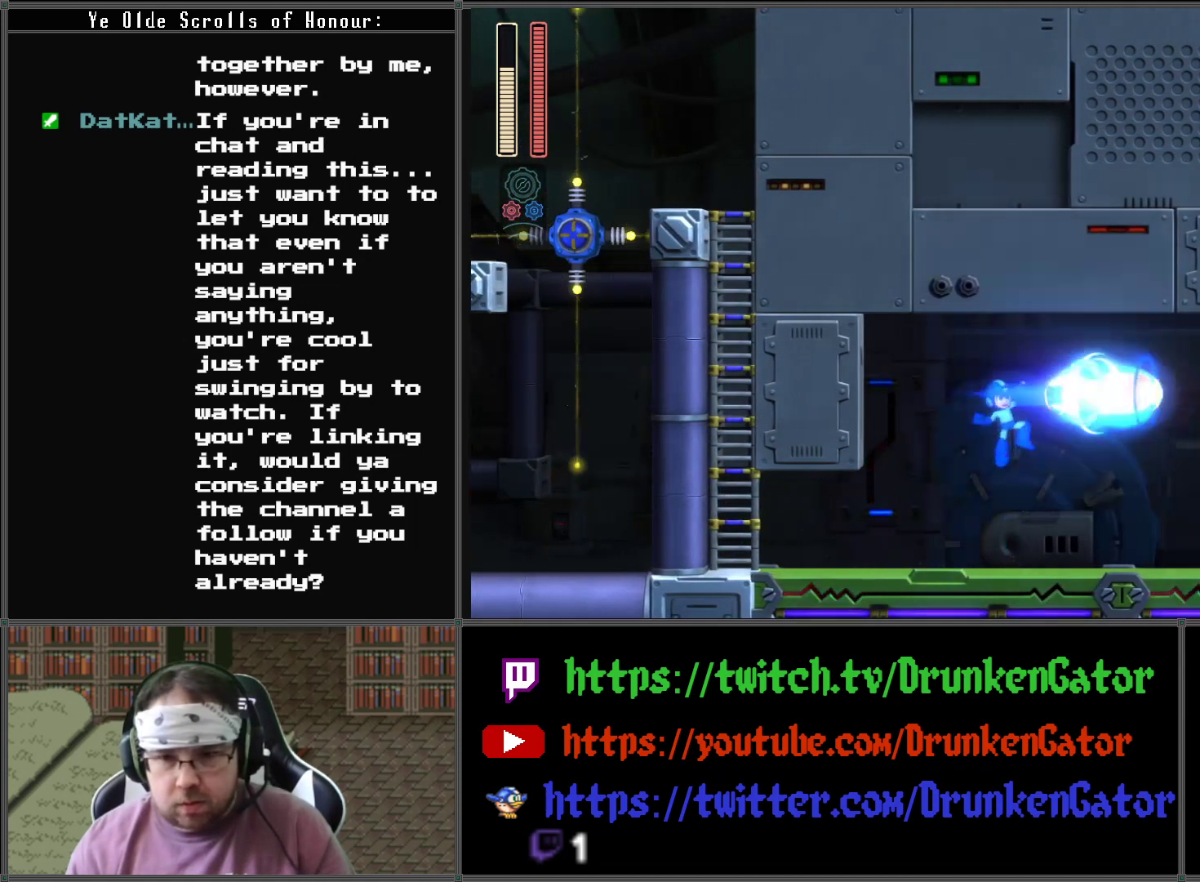
Gameplay with a controller (Xbox layout); each line is a JSON object with the inputs held at the frame after it. "events" lists button and stick changes between this image and that frame as [ms after this image, input, new state], when the widget could be followed in between.
{"buttons": [], "left_stick": "center", "right_stick": "center", "events": [[133, "X", "up"]]}
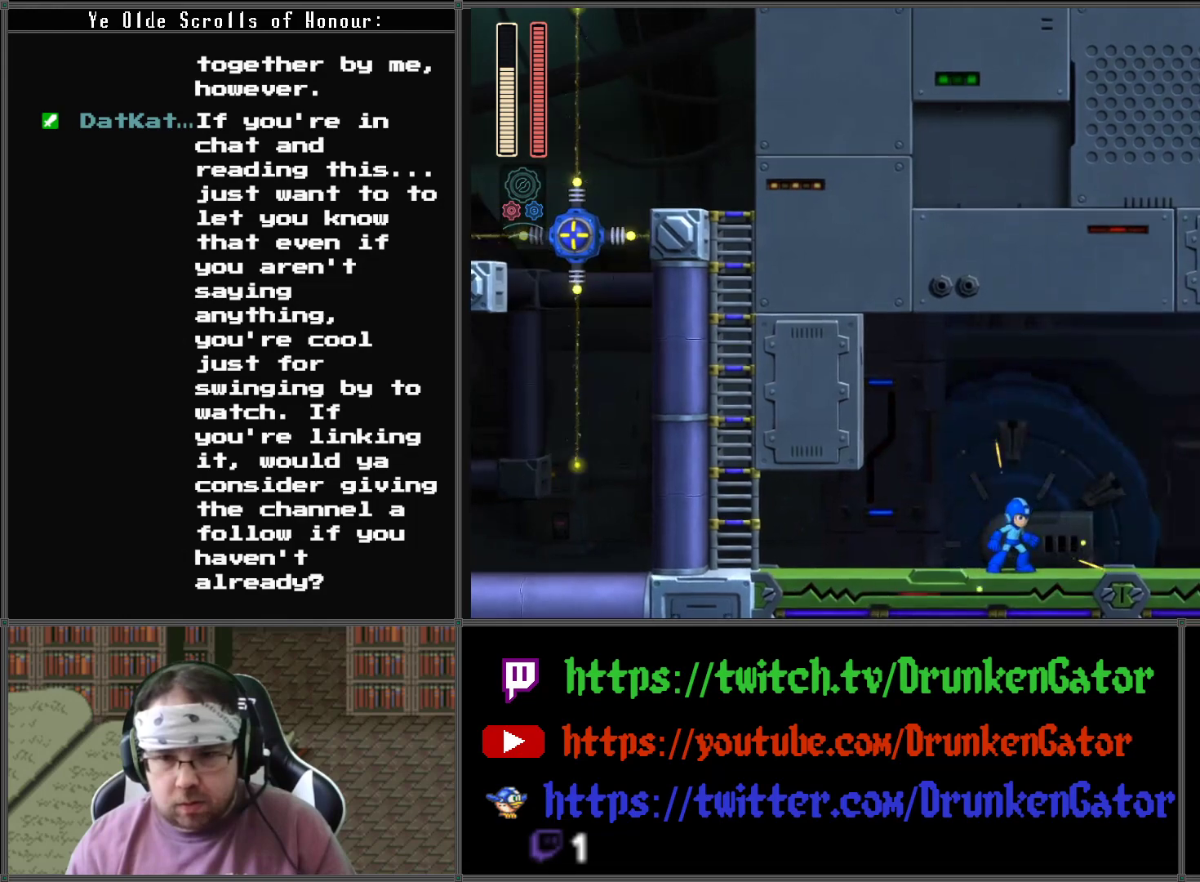
{"buttons": [], "left_stick": "center", "right_stick": "center", "events": []}
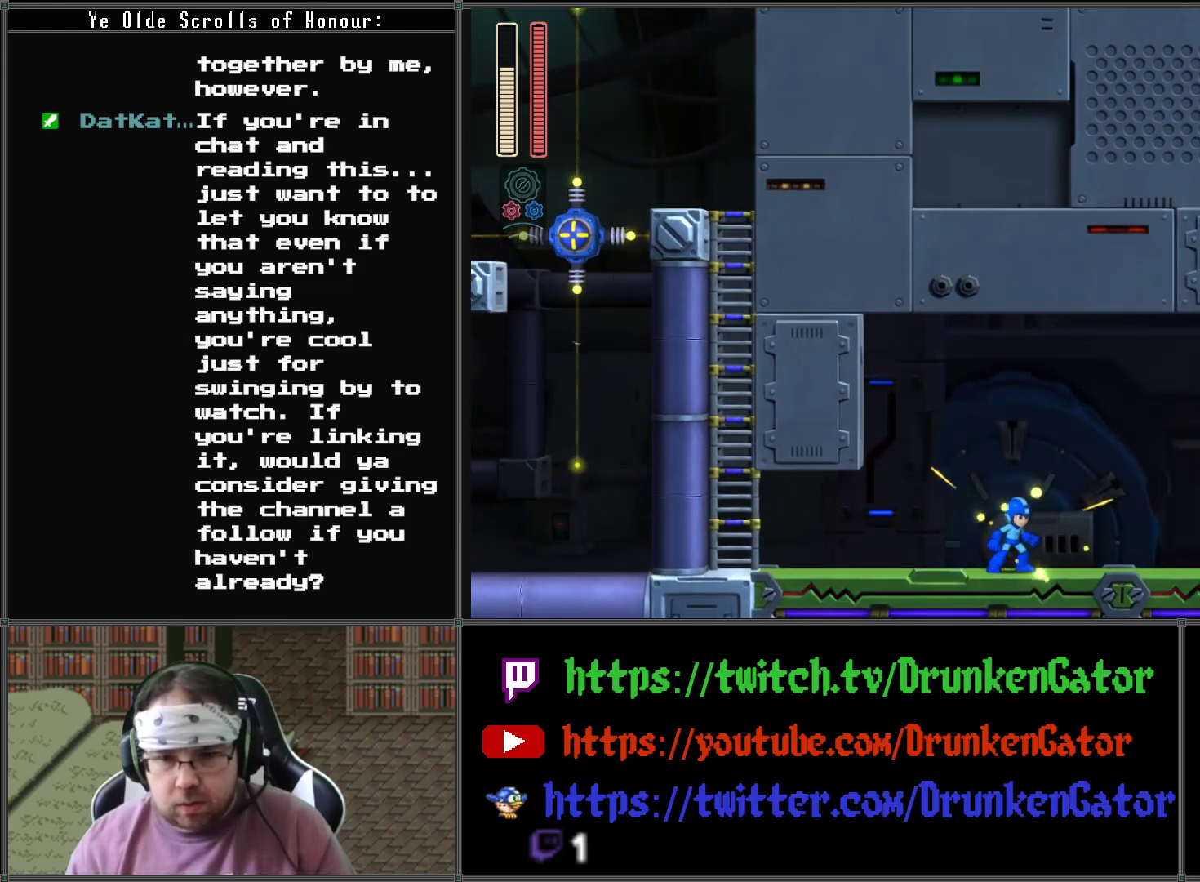
{"buttons": ["DPAD_RIGHT"], "left_stick": "center", "right_stick": "center", "events": [[200, "DPAD_RIGHT", "down"]]}
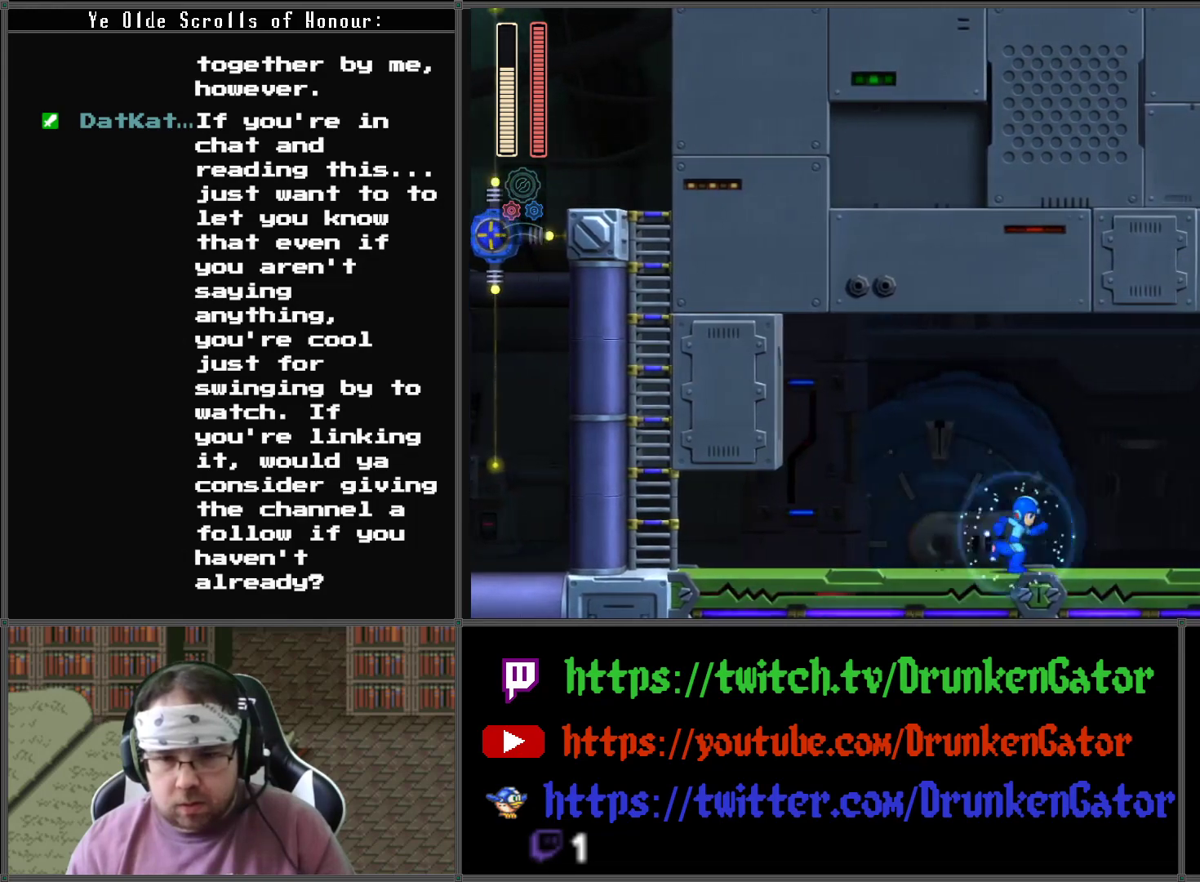
{"buttons": ["DPAD_RIGHT"], "left_stick": "center", "right_stick": "center", "events": [[233, "X", "down"], [367, "X", "up"]]}
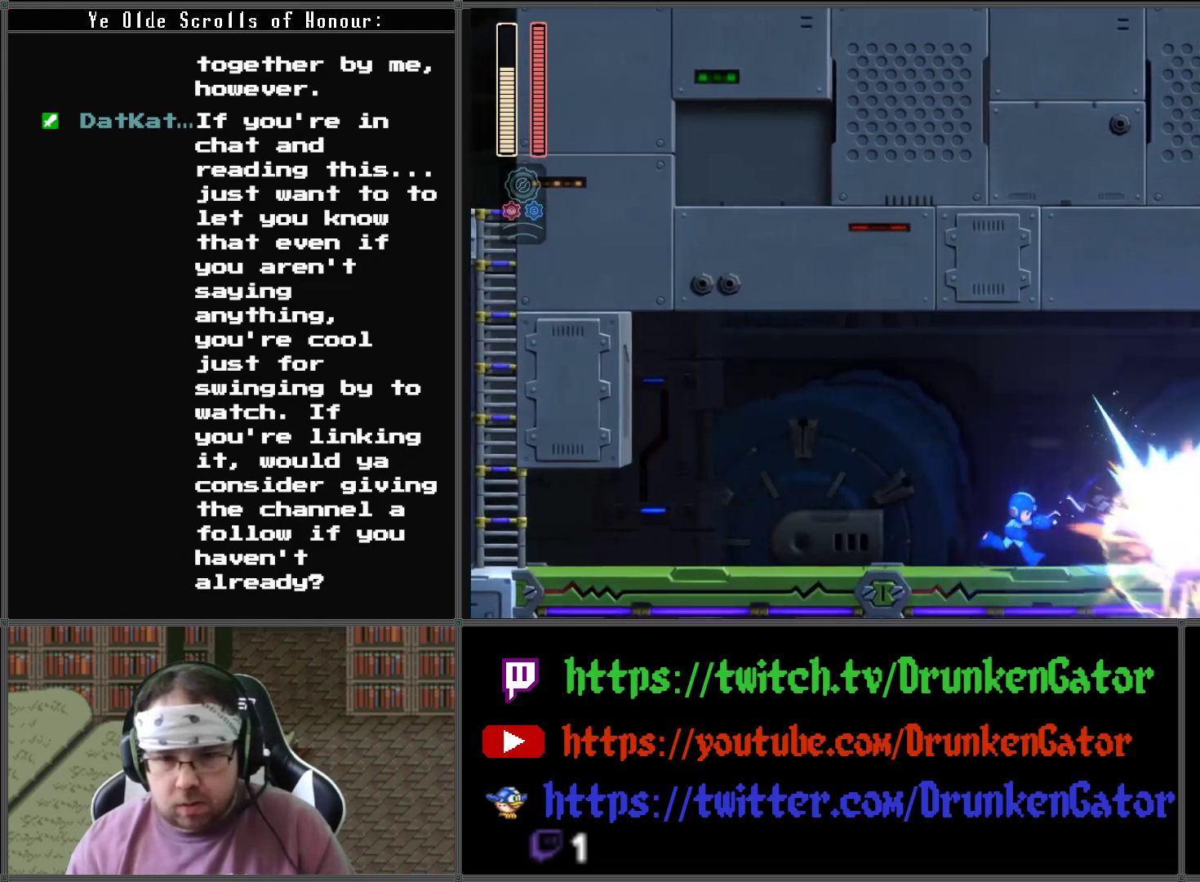
{"buttons": [], "left_stick": "center", "right_stick": "center", "events": [[67, "DPAD_RIGHT", "up"]]}
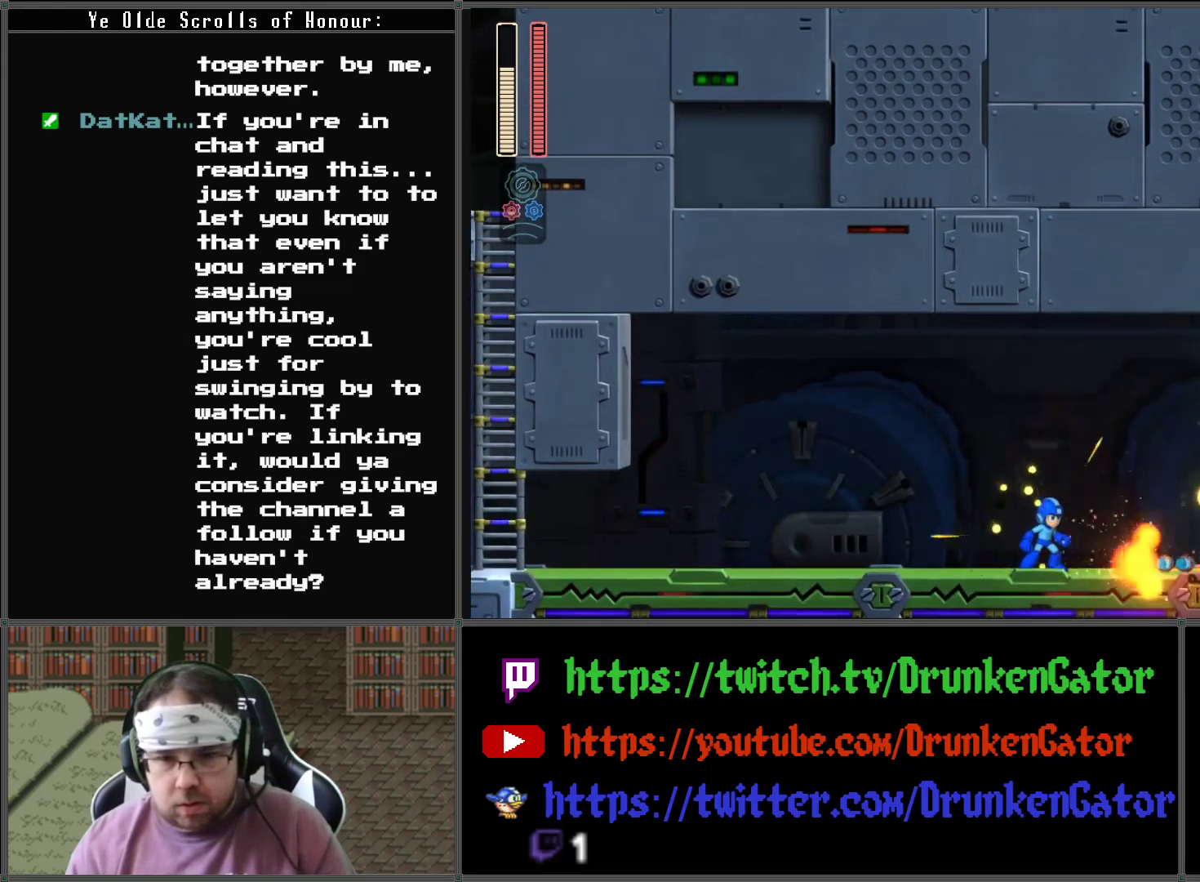
{"buttons": ["A", "DPAD_RIGHT"], "left_stick": "center", "right_stick": "center", "events": [[333, "A", "down"], [467, "DPAD_RIGHT", "down"]]}
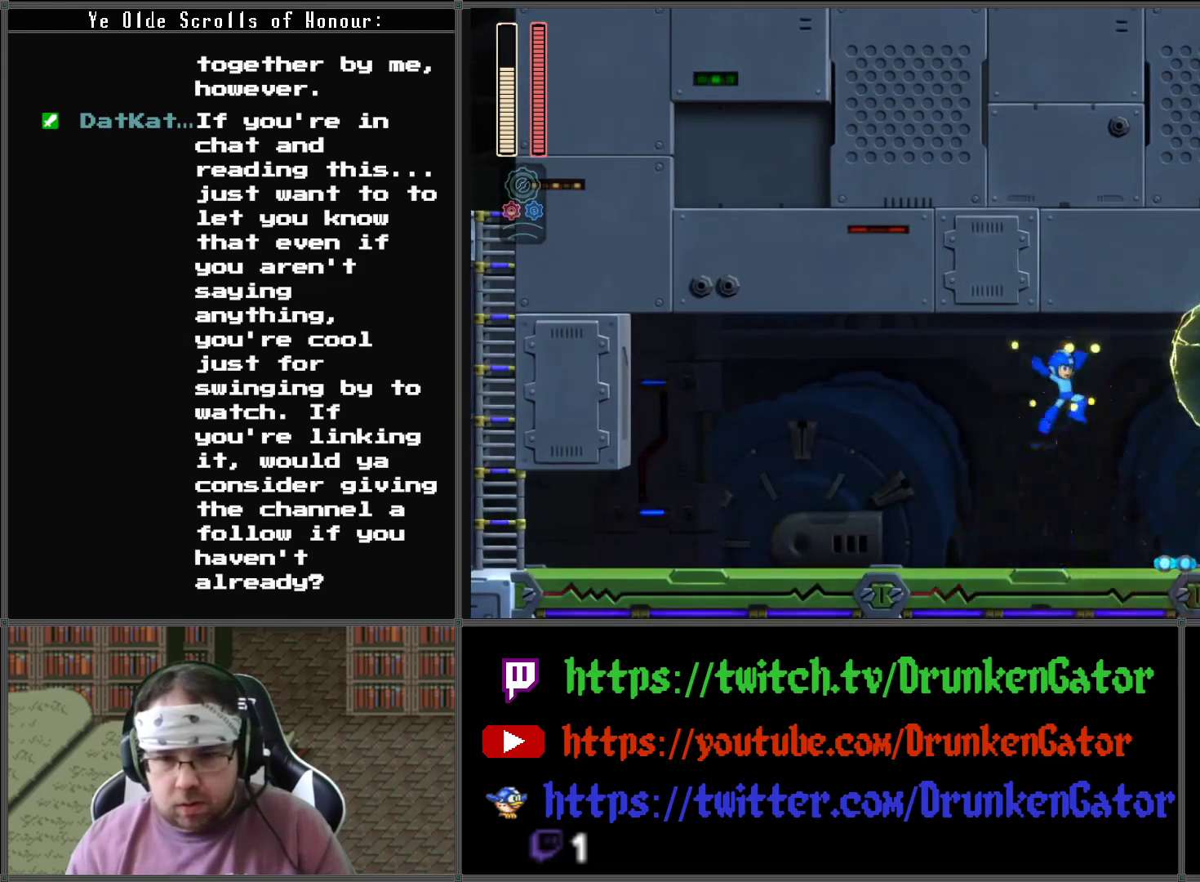
{"buttons": ["DPAD_RIGHT"], "left_stick": "center", "right_stick": "center", "events": [[100, "A", "up"], [100, "X", "down"], [133, "DPAD_DOWN", "down"], [200, "DPAD_DOWN", "up"], [267, "DPAD_RIGHT", "up"], [300, "X", "up"], [467, "DPAD_RIGHT", "down"]]}
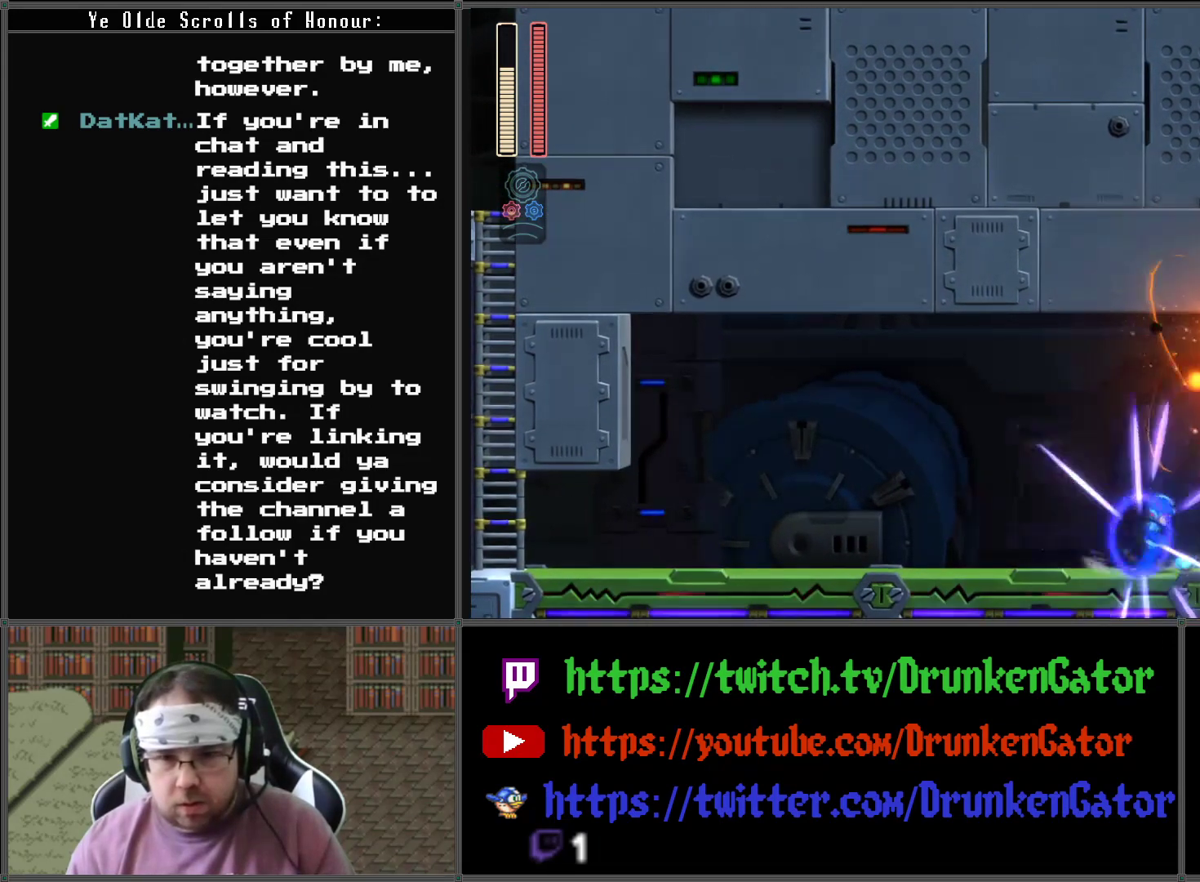
{"buttons": ["DPAD_RIGHT"], "left_stick": "center", "right_stick": "center", "events": [[400, "DPAD_DOWN", "down"], [467, "DPAD_DOWN", "up"]]}
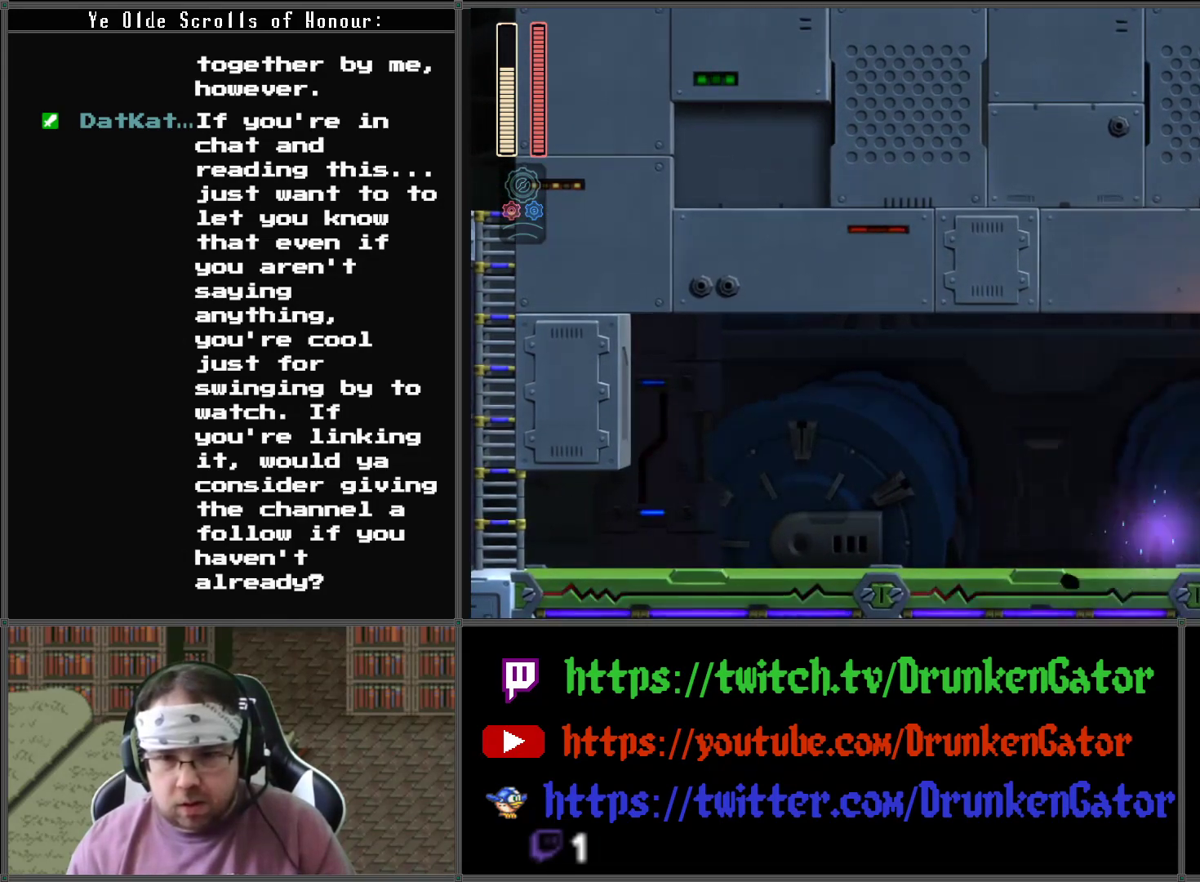
{"buttons": ["DPAD_RIGHT"], "left_stick": "center", "right_stick": "center", "events": []}
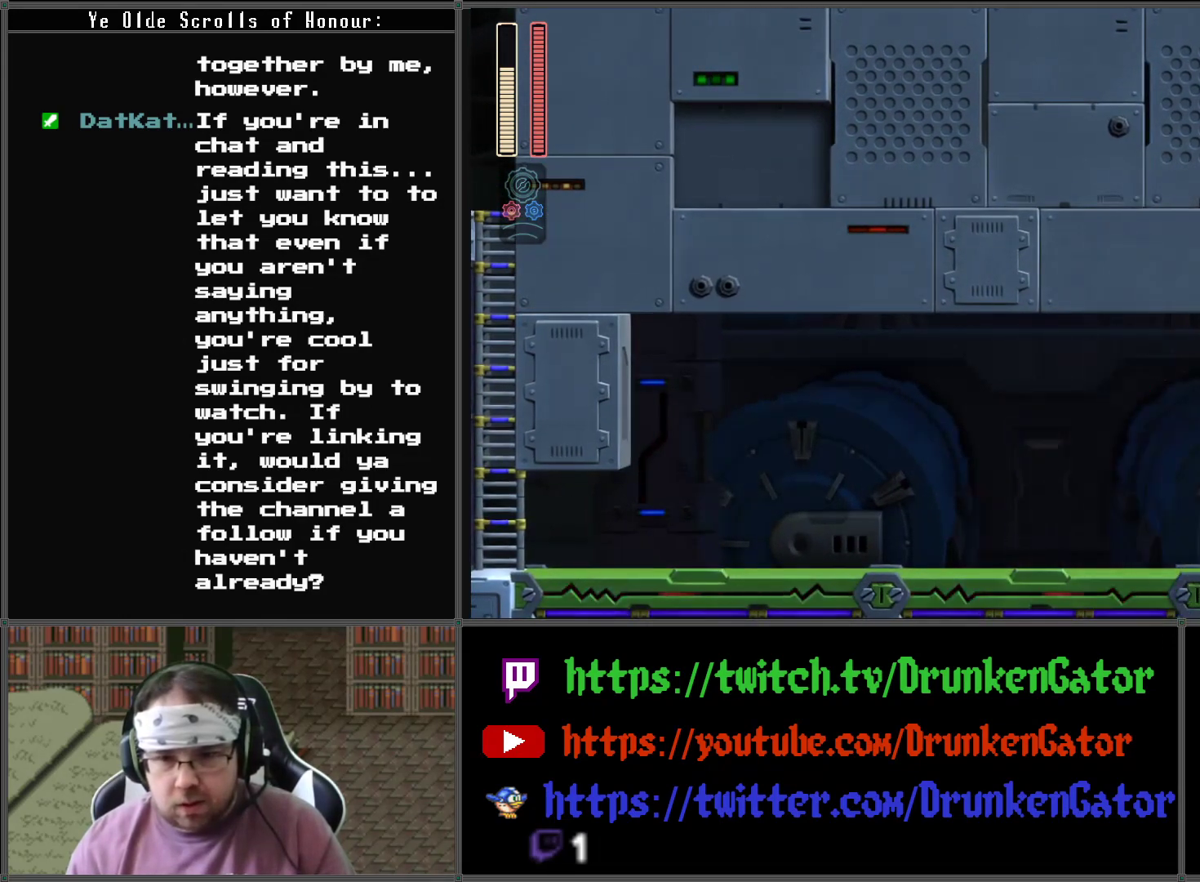
{"buttons": ["X"], "left_stick": "center", "right_stick": "center", "events": [[233, "A", "down"], [233, "DPAD_LEFT", "down"], [233, "DPAD_RIGHT", "up"], [367, "A", "up"], [433, "X", "down"], [467, "DPAD_LEFT", "up"]]}
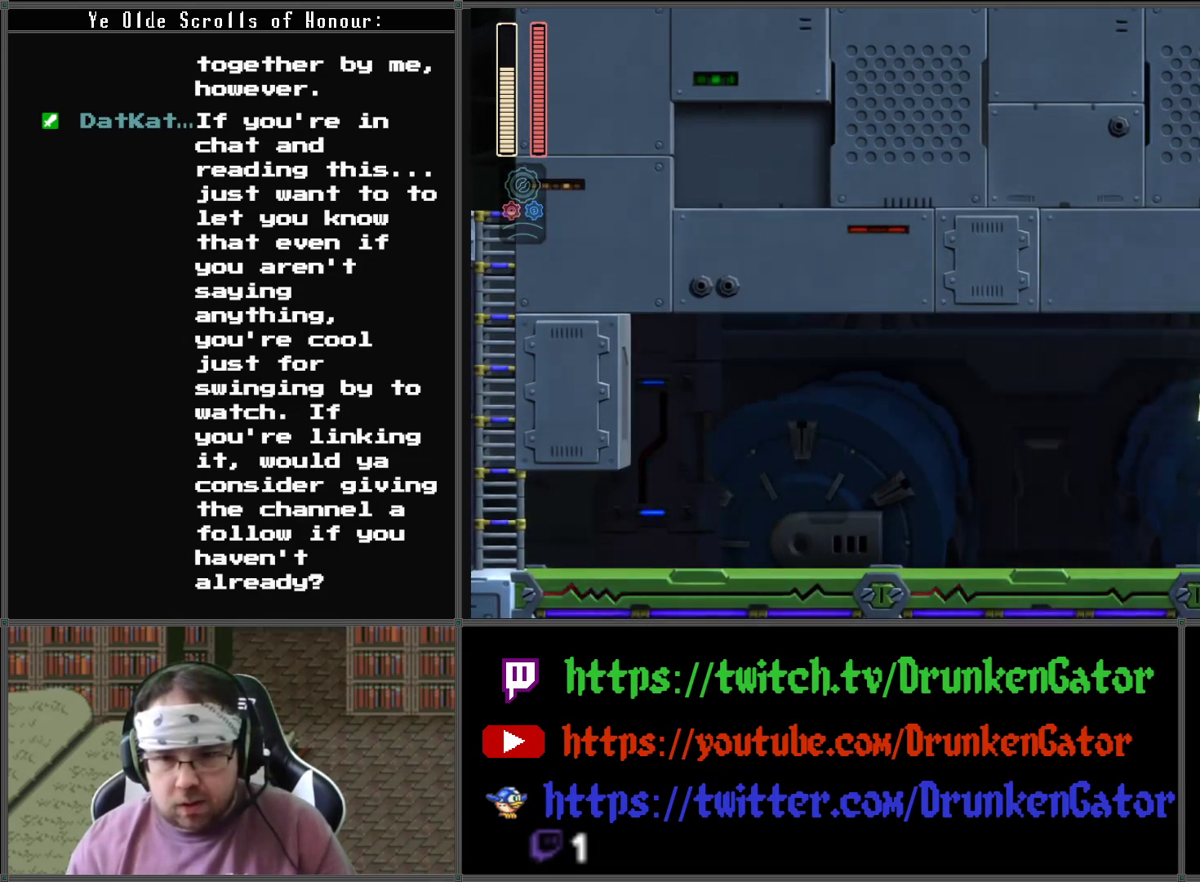
{"buttons": ["A", "DPAD_DOWN", "DPAD_LEFT"], "left_stick": "center", "right_stick": "center", "events": [[100, "X", "up"], [167, "DPAD_LEFT", "down"], [400, "DPAD_DOWN", "down"], [433, "A", "down"]]}
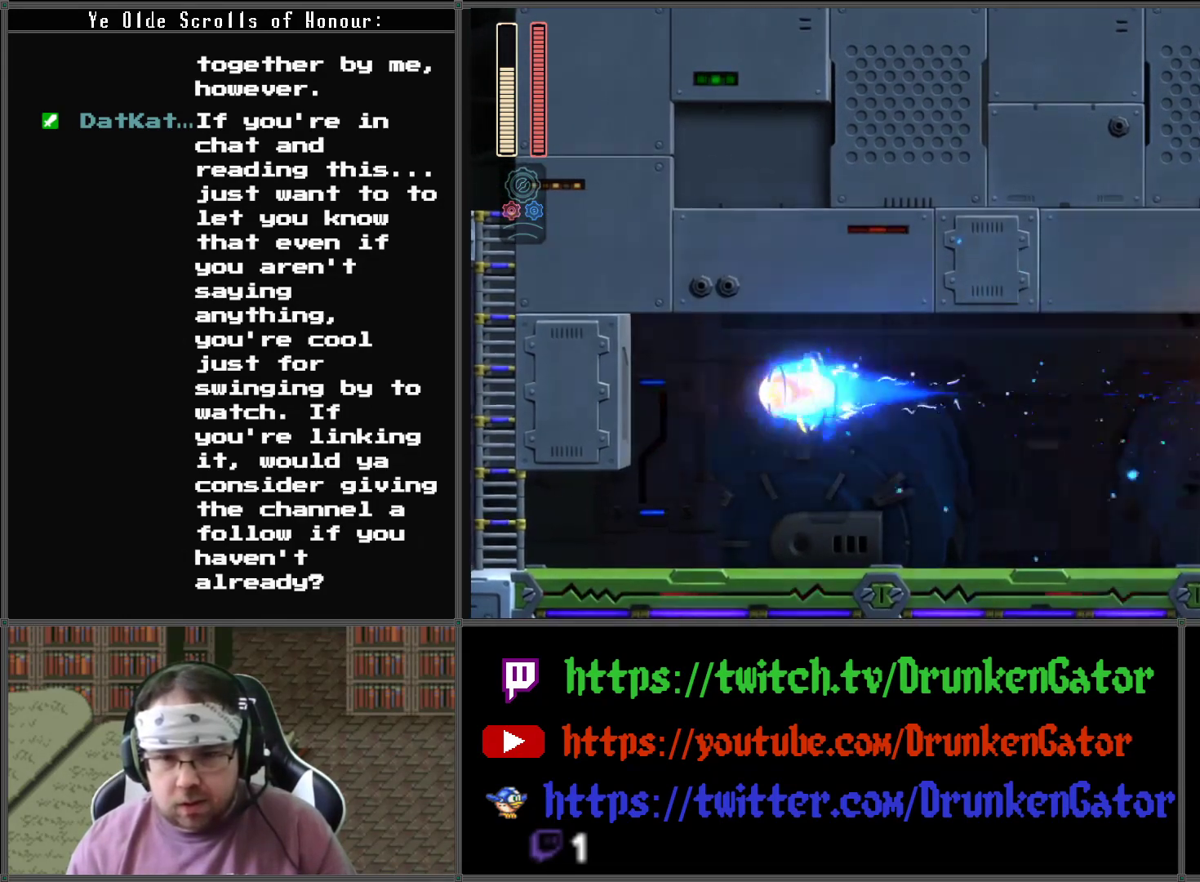
{"buttons": ["A", "DPAD_DOWN", "DPAD_LEFT"], "left_stick": "center", "right_stick": "center", "events": [[233, "A", "up"], [400, "A", "down"]]}
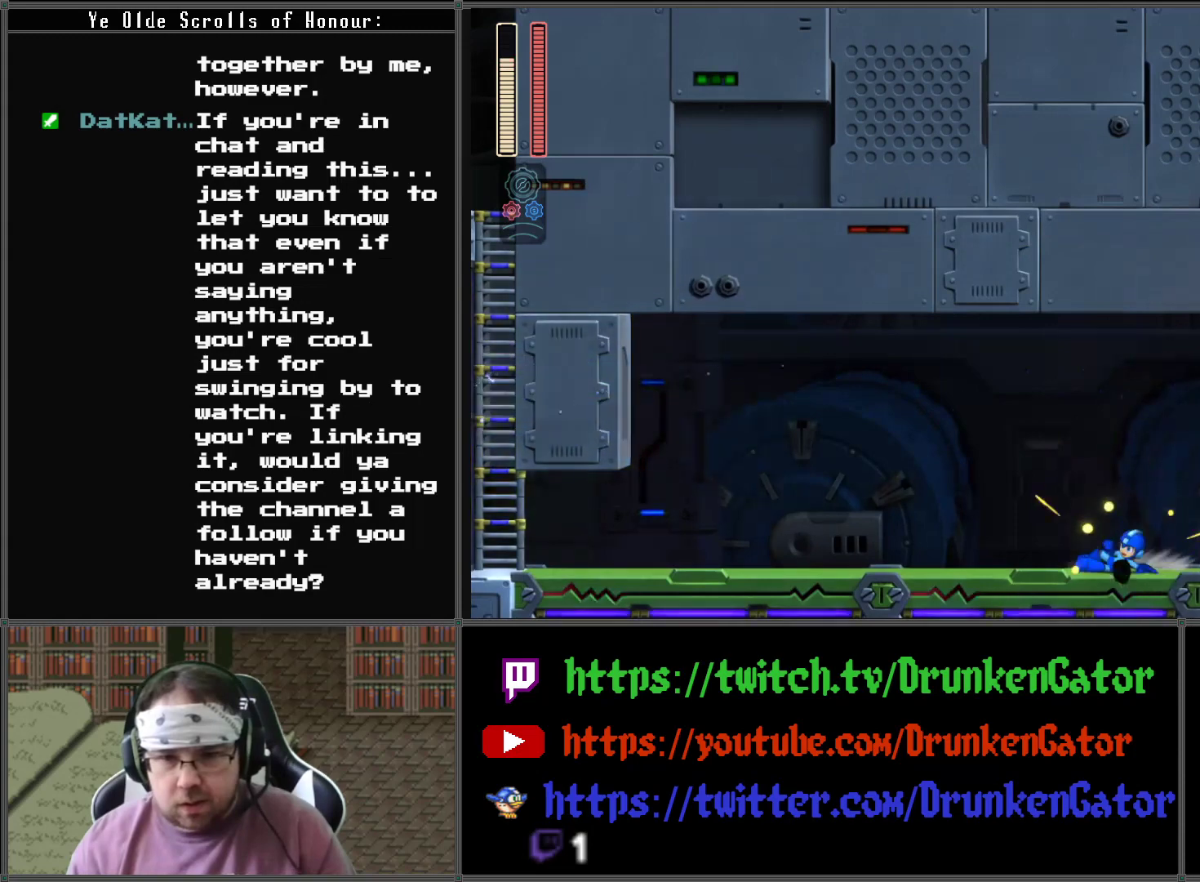
{"buttons": ["A", "DPAD_DOWN", "DPAD_LEFT"], "left_stick": "center", "right_stick": "center", "events": [[267, "A", "up"], [367, "A", "down"]]}
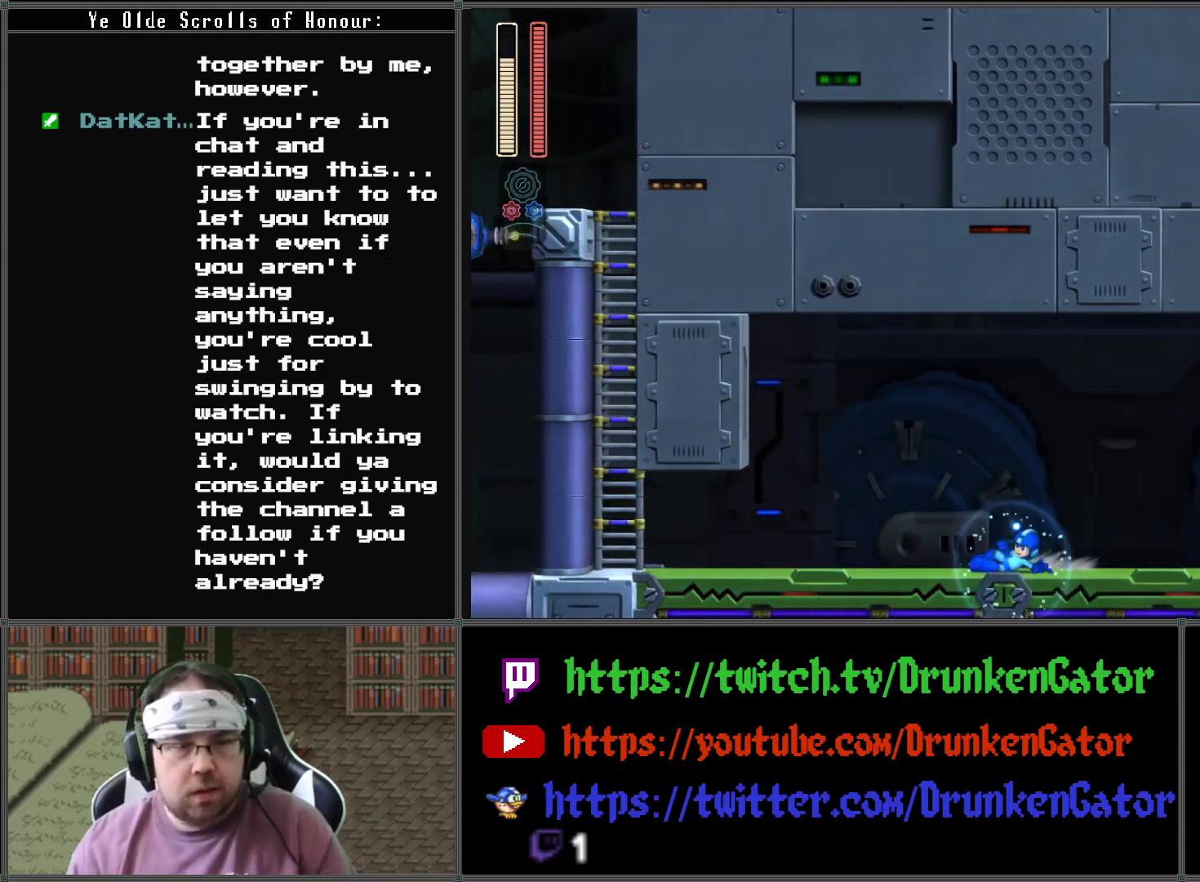
{"buttons": ["A", "DPAD_DOWN", "DPAD_LEFT"], "left_stick": "center", "right_stick": "center", "events": [[200, "A", "up"], [267, "A", "down"]]}
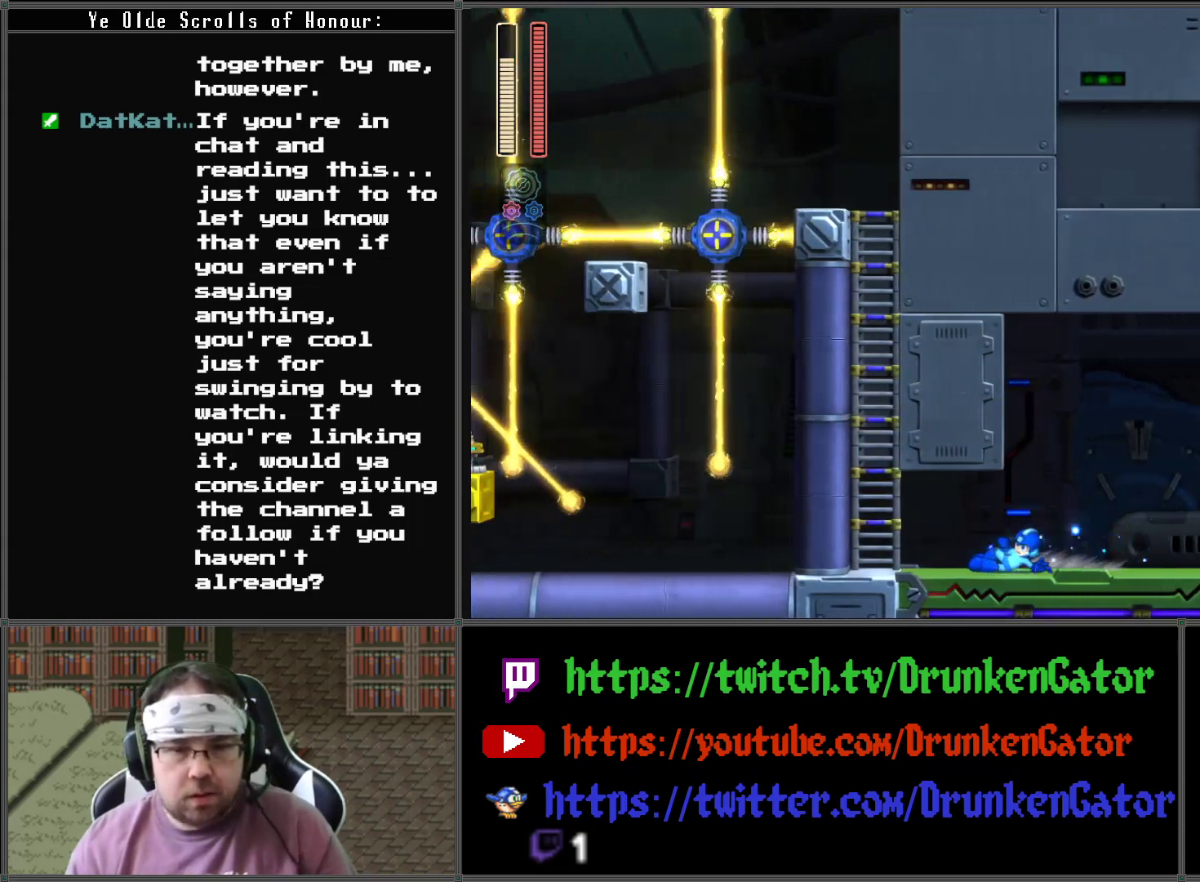
{"buttons": [], "left_stick": "center", "right_stick": "center", "events": [[33, "A", "up"], [133, "A", "down"], [333, "A", "up"], [333, "DPAD_DOWN", "up"], [433, "DPAD_LEFT", "up"]]}
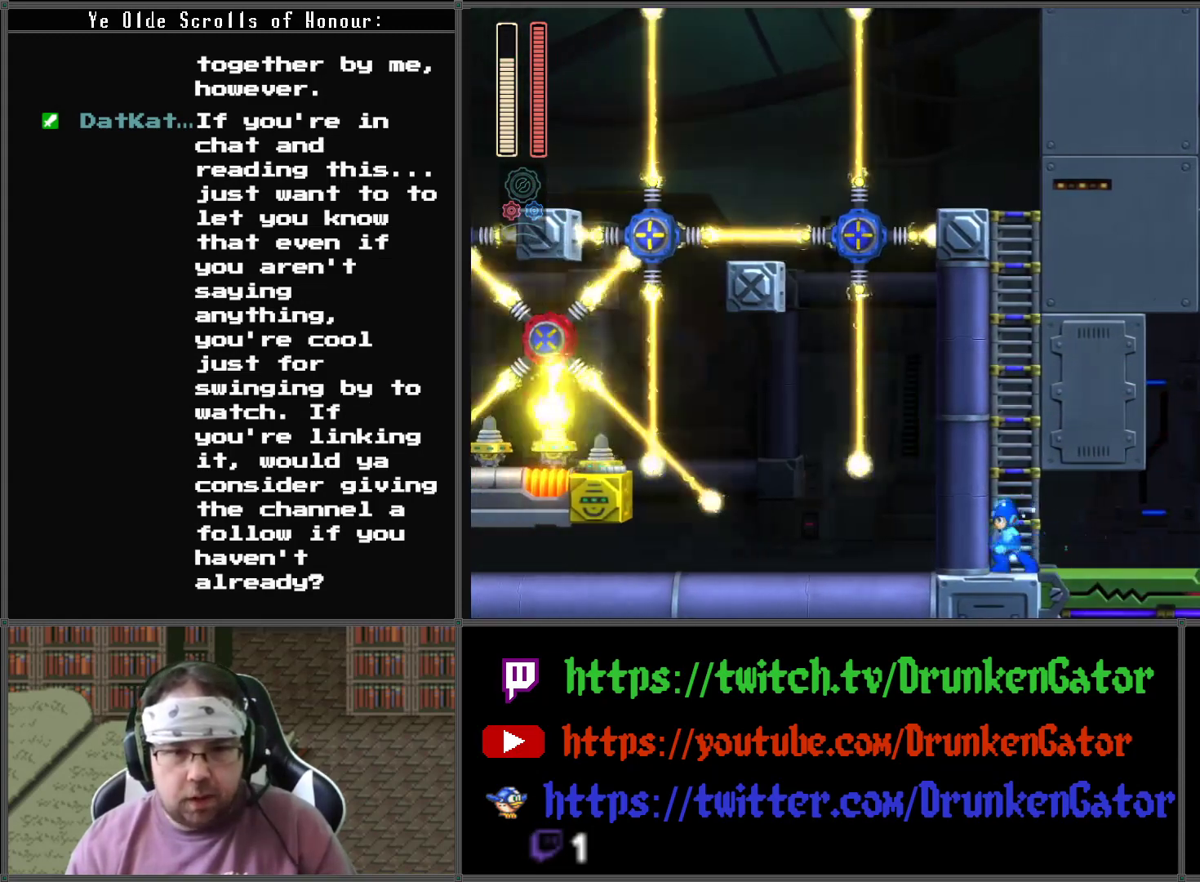
{"buttons": ["DPAD_RIGHT"], "left_stick": "center", "right_stick": "center", "events": [[100, "DPAD_RIGHT", "down"]]}
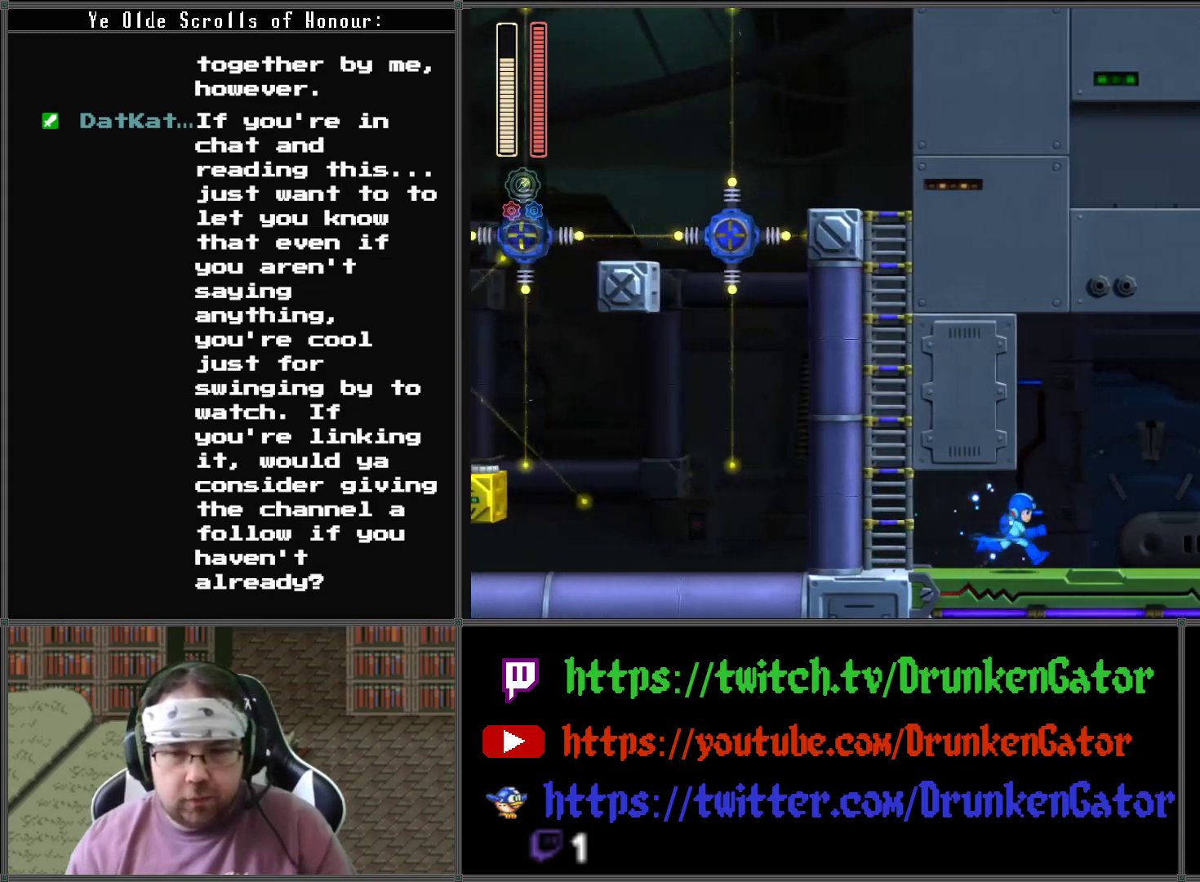
{"buttons": [], "left_stick": "center", "right_stick": "center", "events": [[67, "DPAD_RIGHT", "up"]]}
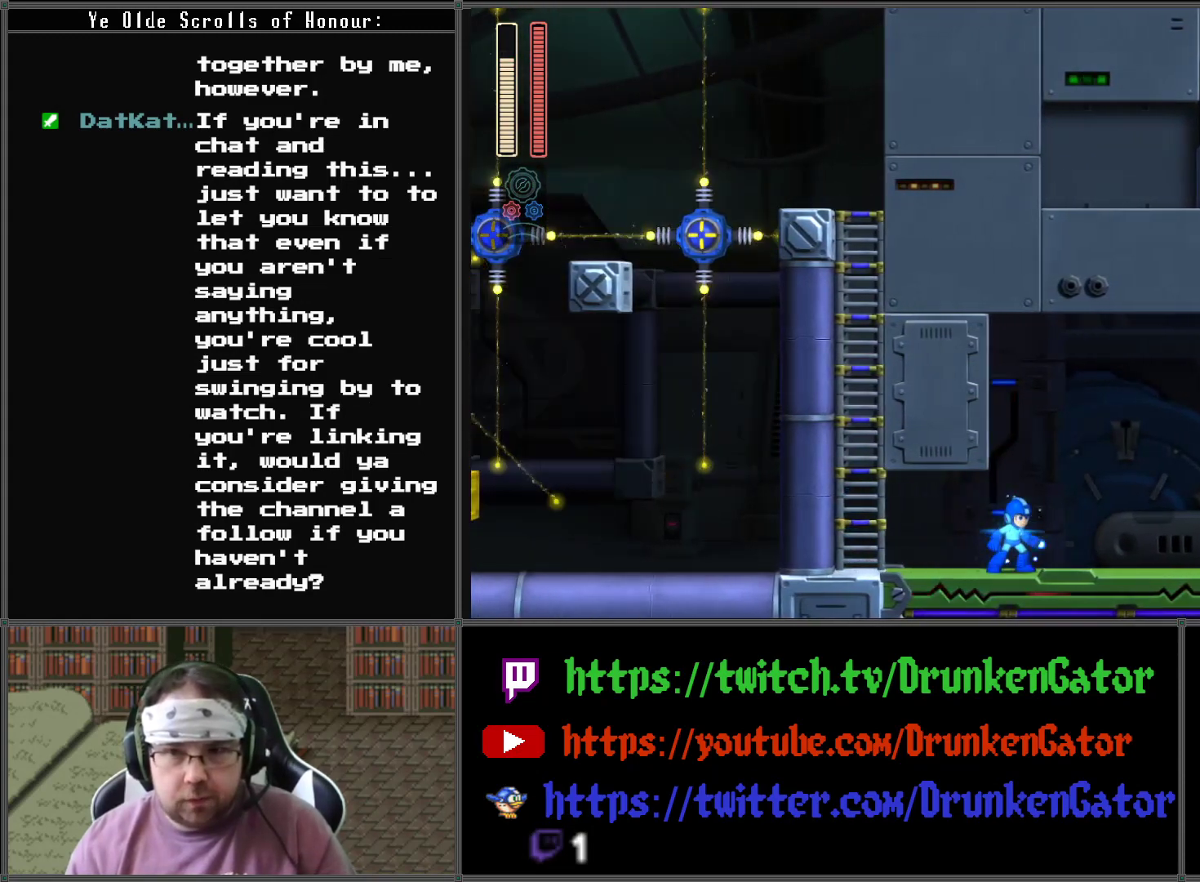
{"buttons": [], "left_stick": "center", "right_stick": "center", "events": [[100, "DPAD_RIGHT", "down"], [467, "DPAD_RIGHT", "up"]]}
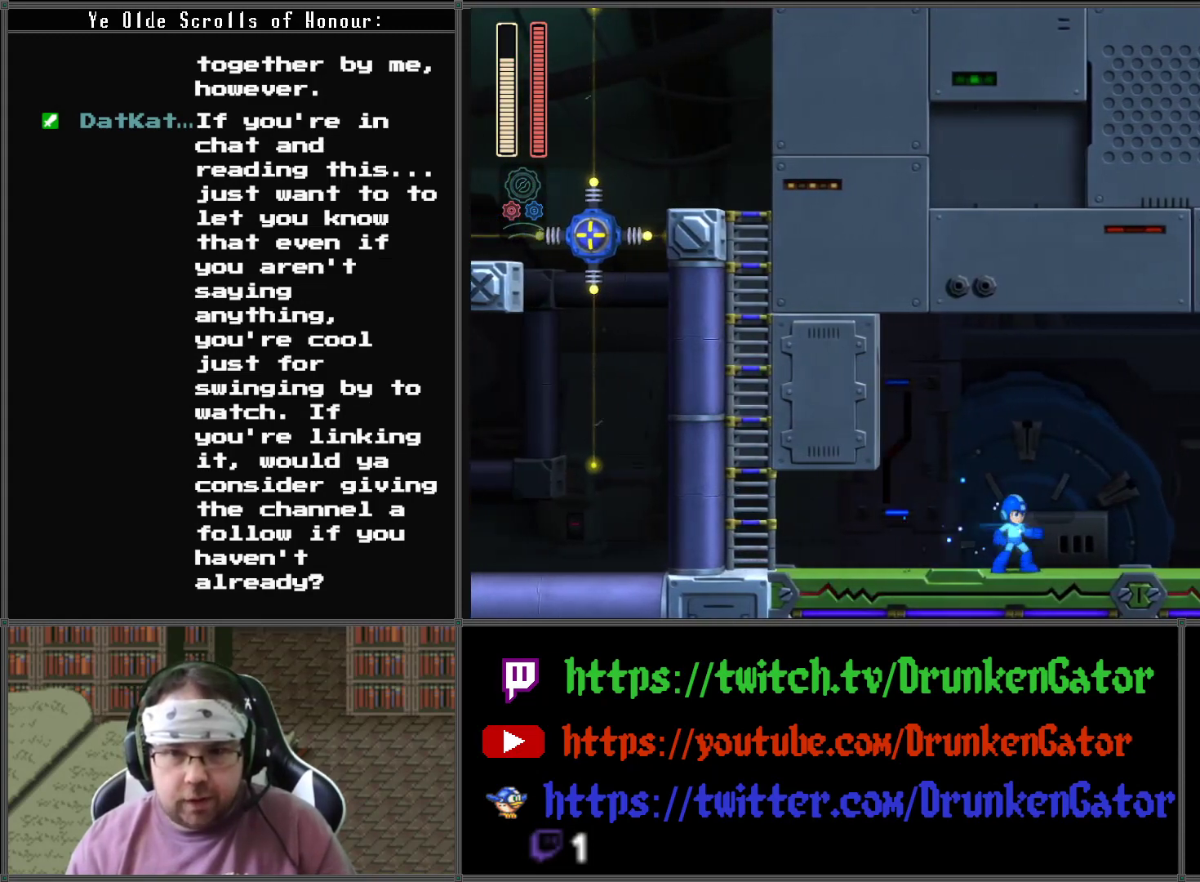
{"buttons": ["X", "DPAD_RIGHT"], "left_stick": "center", "right_stick": "center", "events": [[167, "A", "down"], [367, "A", "up"], [367, "DPAD_RIGHT", "down"], [400, "X", "down"]]}
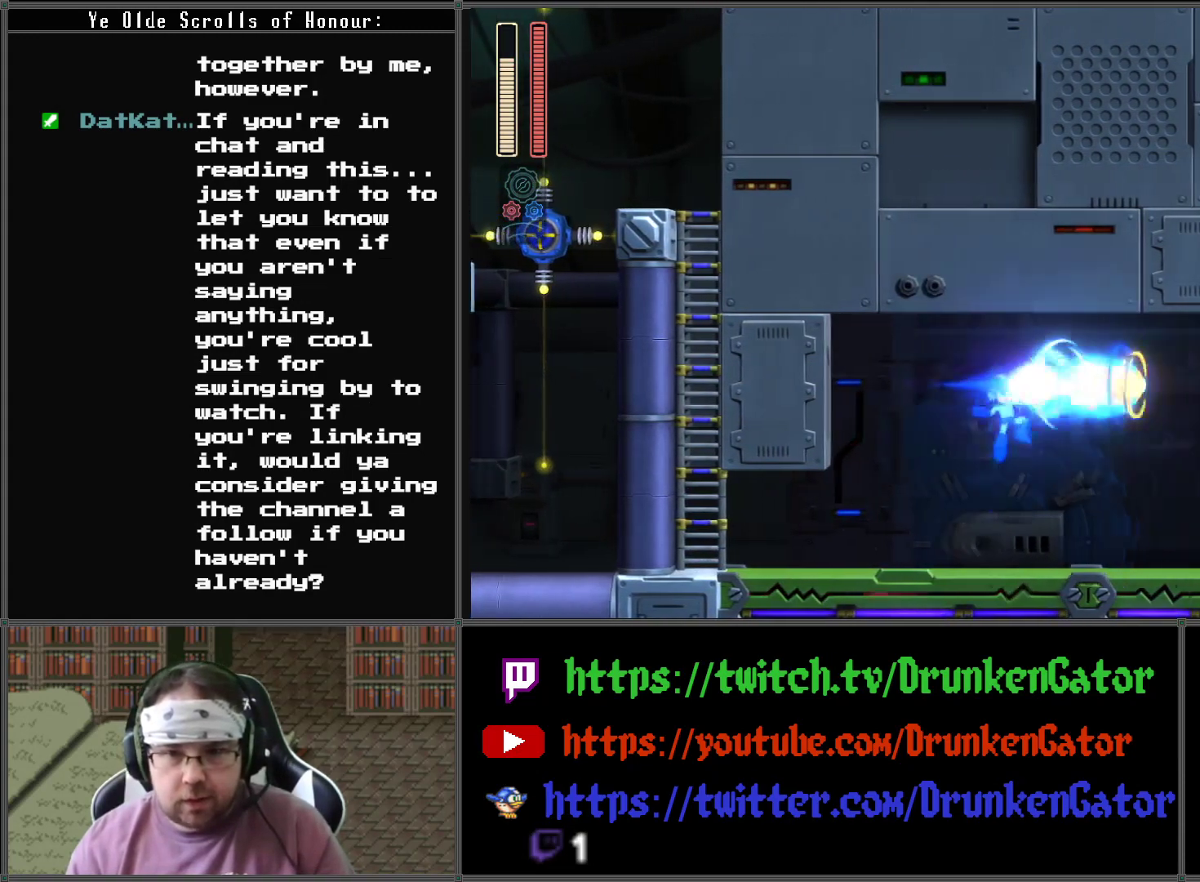
{"buttons": [], "left_stick": "center", "right_stick": "center", "events": [[67, "X", "up"], [433, "DPAD_RIGHT", "up"]]}
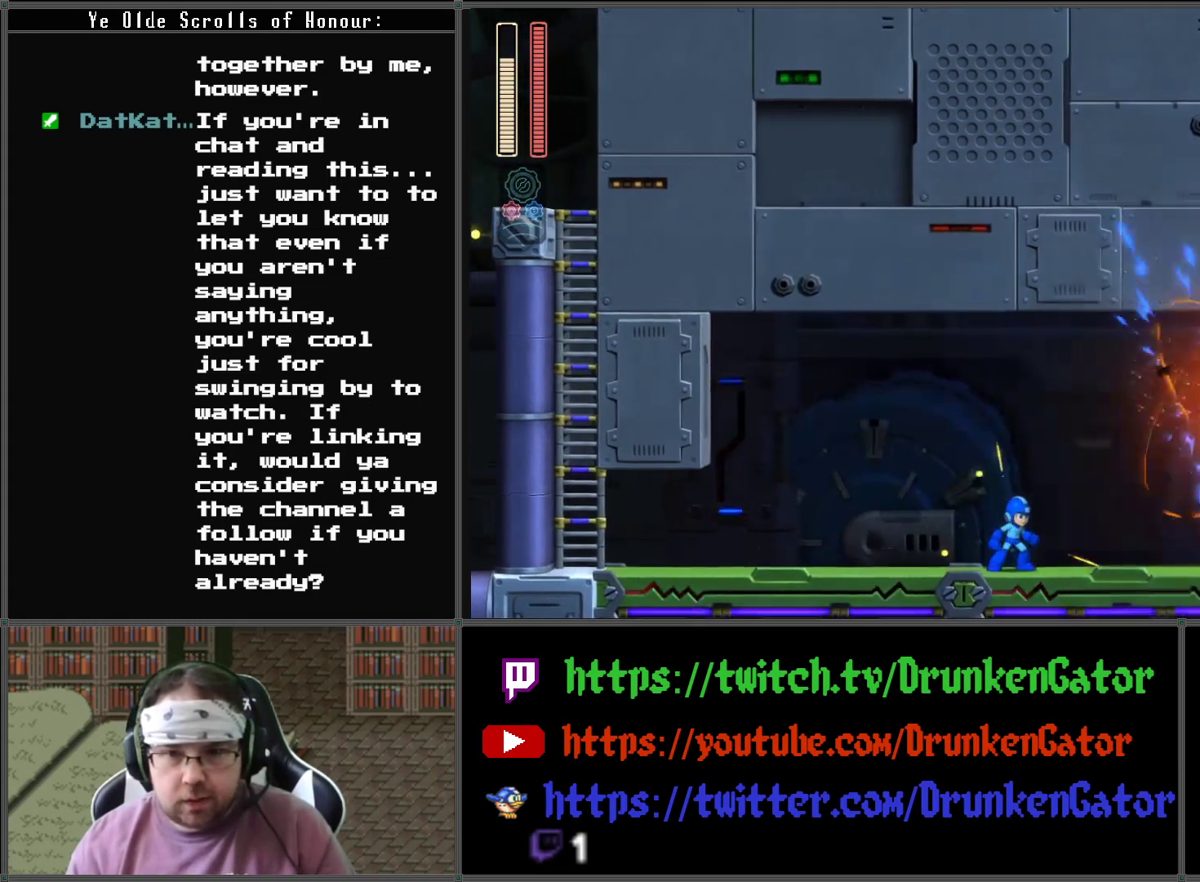
{"buttons": ["DPAD_RIGHT"], "left_stick": "center", "right_stick": "center", "events": [[167, "X", "down"], [333, "X", "up"], [433, "DPAD_RIGHT", "down"]]}
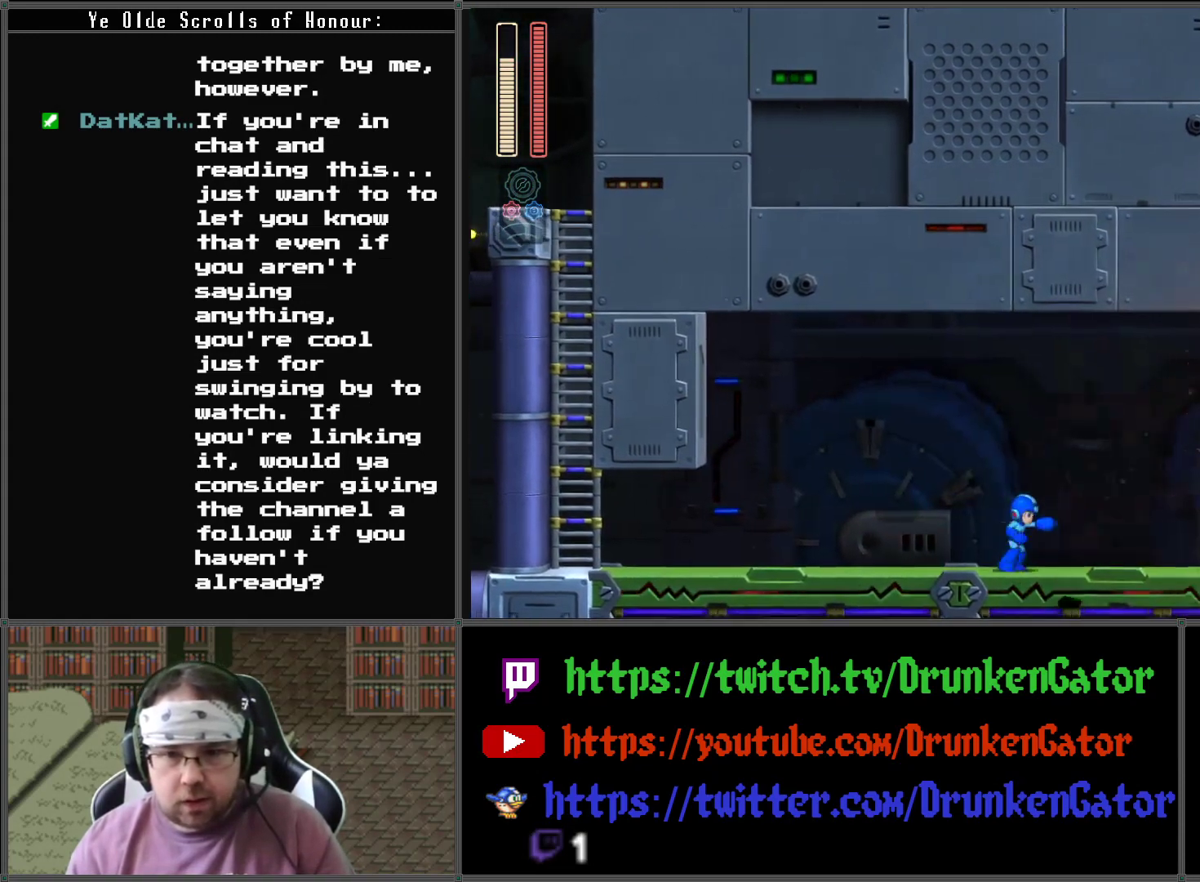
{"buttons": ["DPAD_RIGHT"], "left_stick": "center", "right_stick": "center", "events": []}
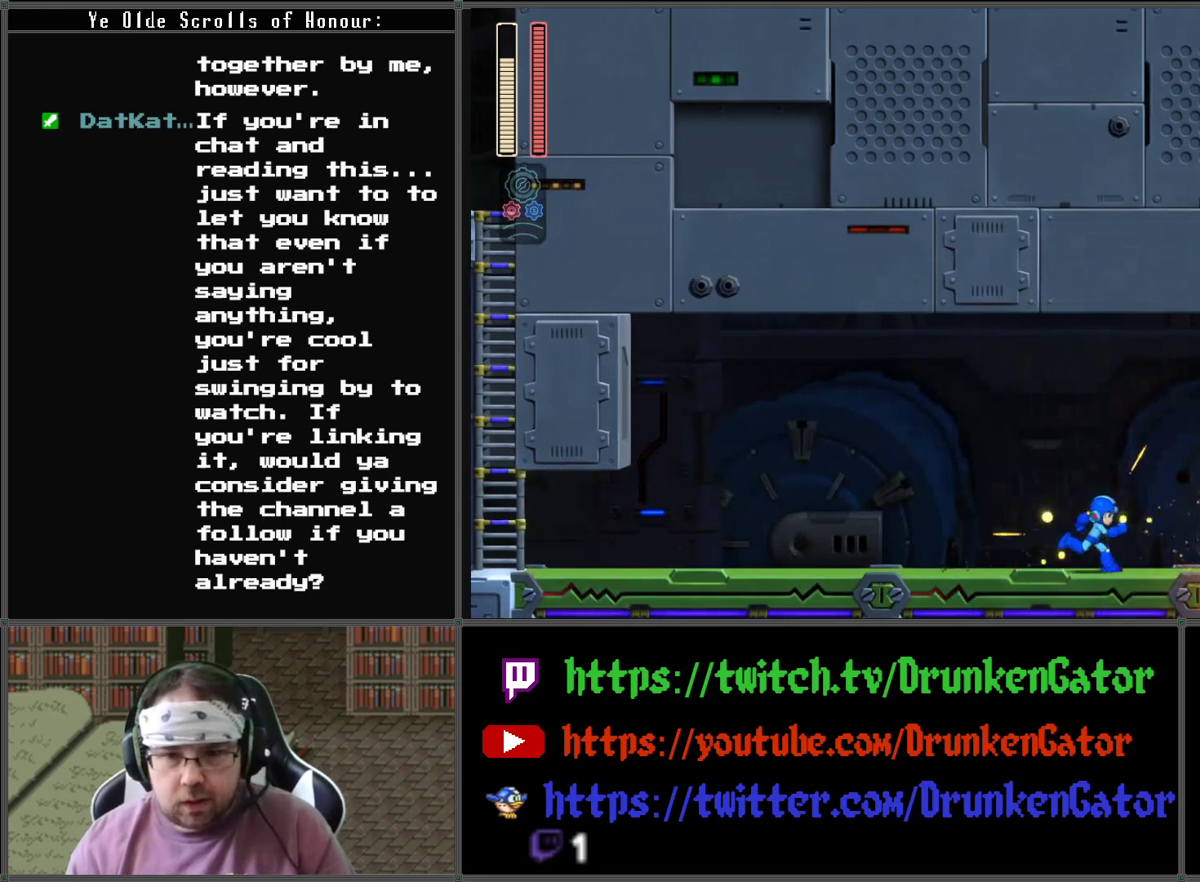
{"buttons": ["DPAD_RIGHT"], "left_stick": "center", "right_stick": "center", "events": [[33, "A", "down"], [167, "A", "up"], [233, "X", "down"], [267, "DPAD_DOWN", "down"], [300, "DPAD_DOWN", "up"], [400, "X", "up"]]}
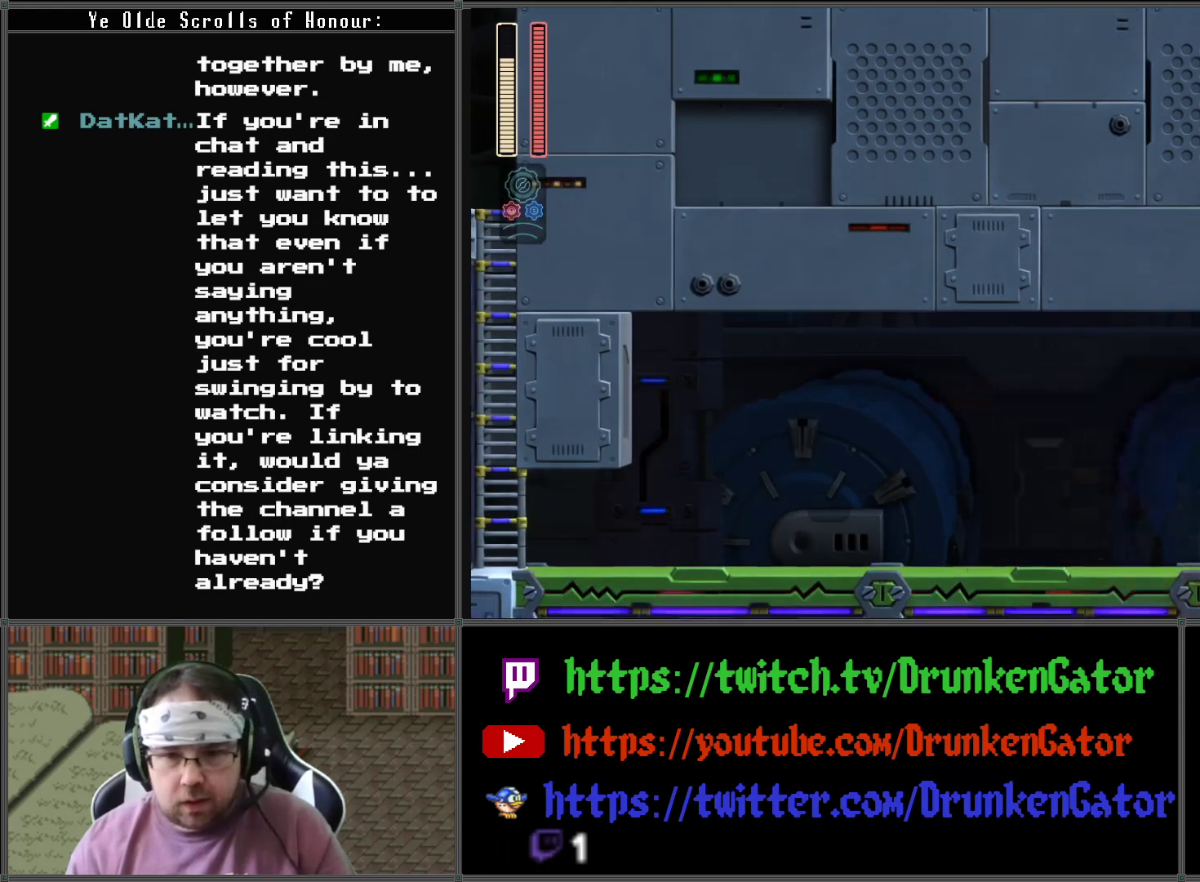
{"buttons": ["X"], "left_stick": "center", "right_stick": "center", "events": [[100, "DPAD_RIGHT", "up"], [133, "X", "down"], [267, "X", "up"], [333, "X", "down"], [433, "X", "up"], [500, "X", "down"]]}
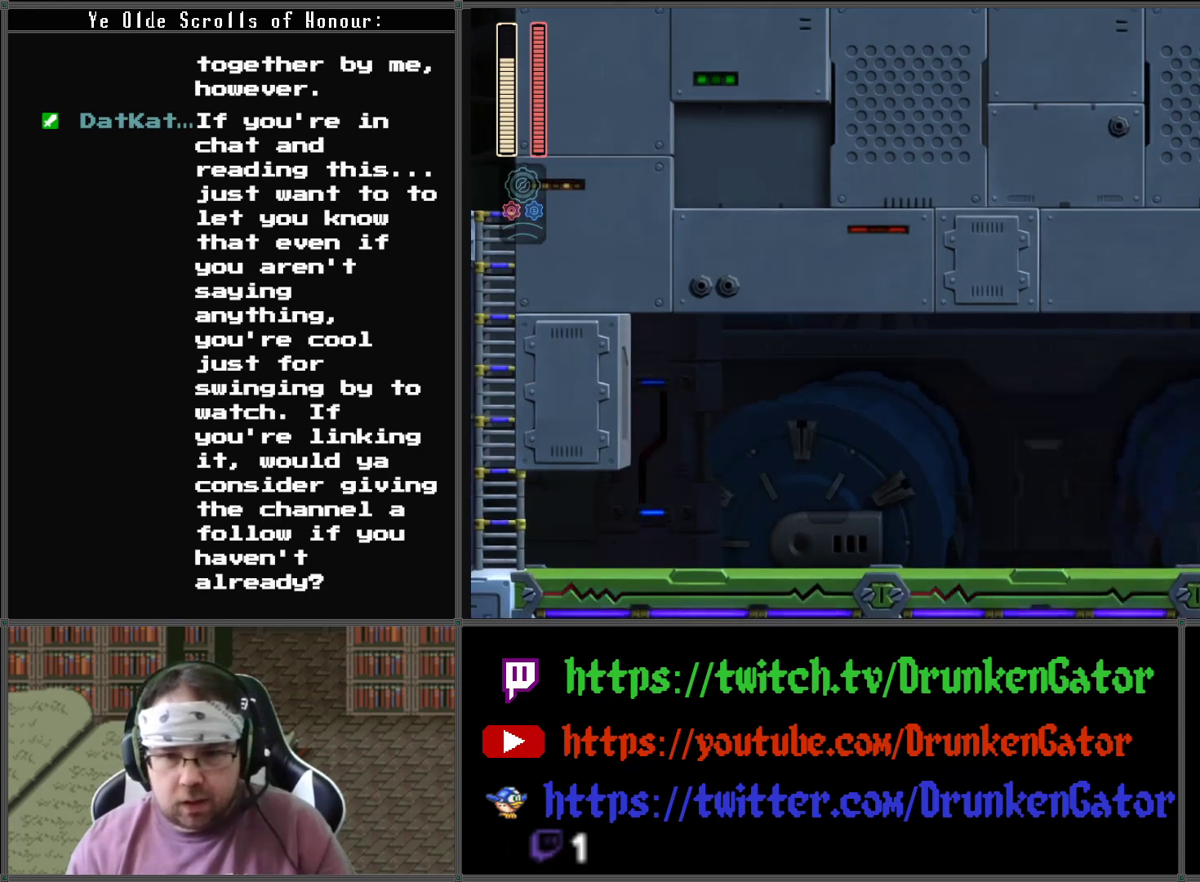
{"buttons": ["A", "DPAD_RIGHT"], "left_stick": "center", "right_stick": "center", "events": [[67, "DPAD_RIGHT", "down"], [67, "X", "up"], [200, "A", "down"]]}
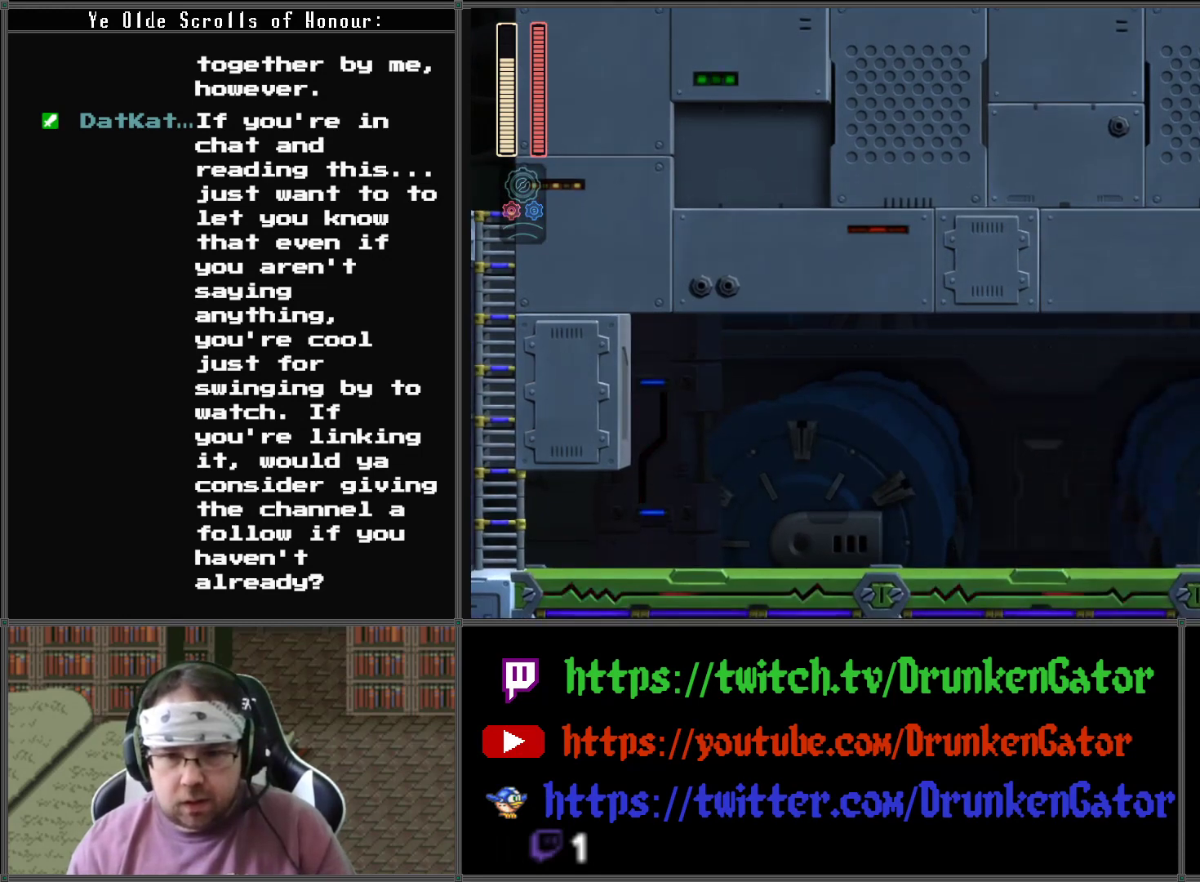
{"buttons": [], "left_stick": "center", "right_stick": "center", "events": [[167, "A", "up"], [367, "DPAD_DOWN", "down"], [367, "DPAD_RIGHT", "up"], [400, "DPAD_DOWN", "up"], [400, "DPAD_LEFT", "down"], [500, "DPAD_LEFT", "up"]]}
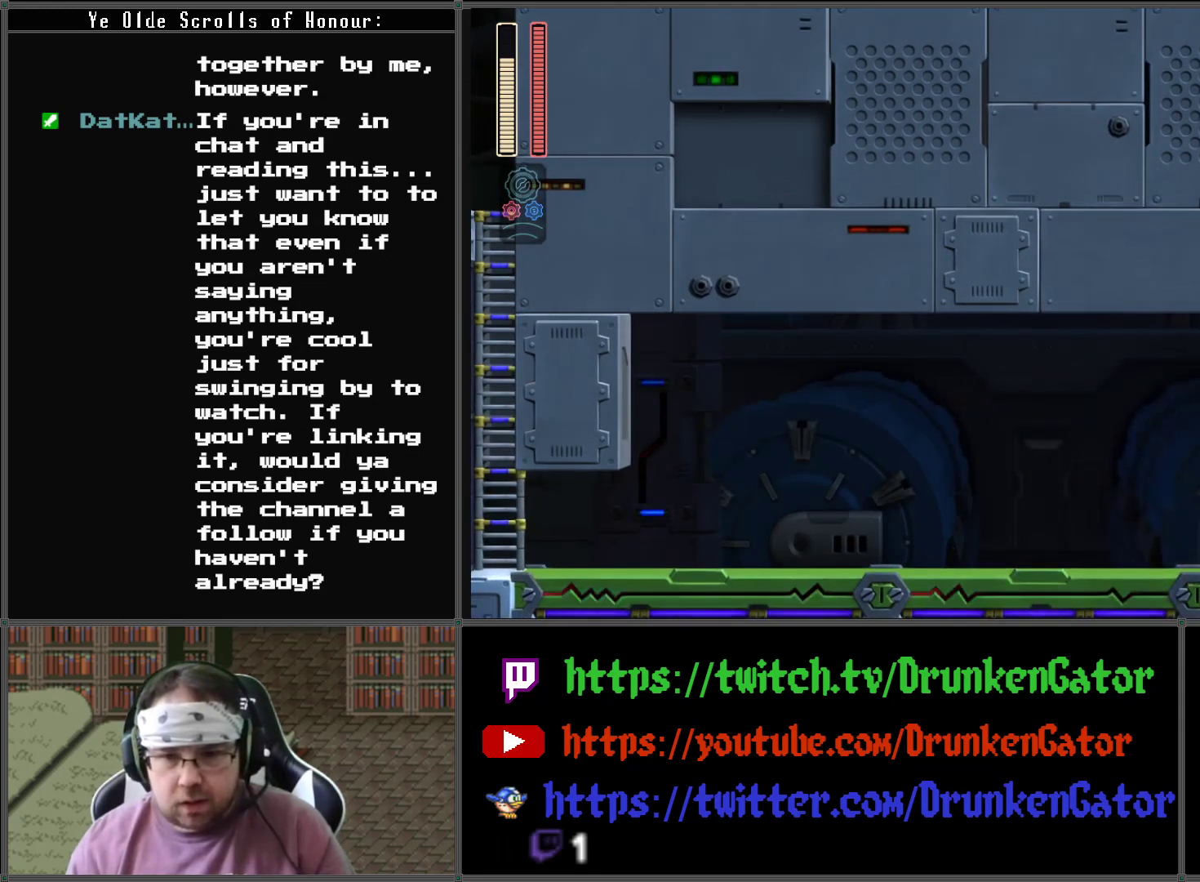
{"buttons": [], "left_stick": "center", "right_stick": "center", "events": [[300, "X", "down"], [433, "X", "up"]]}
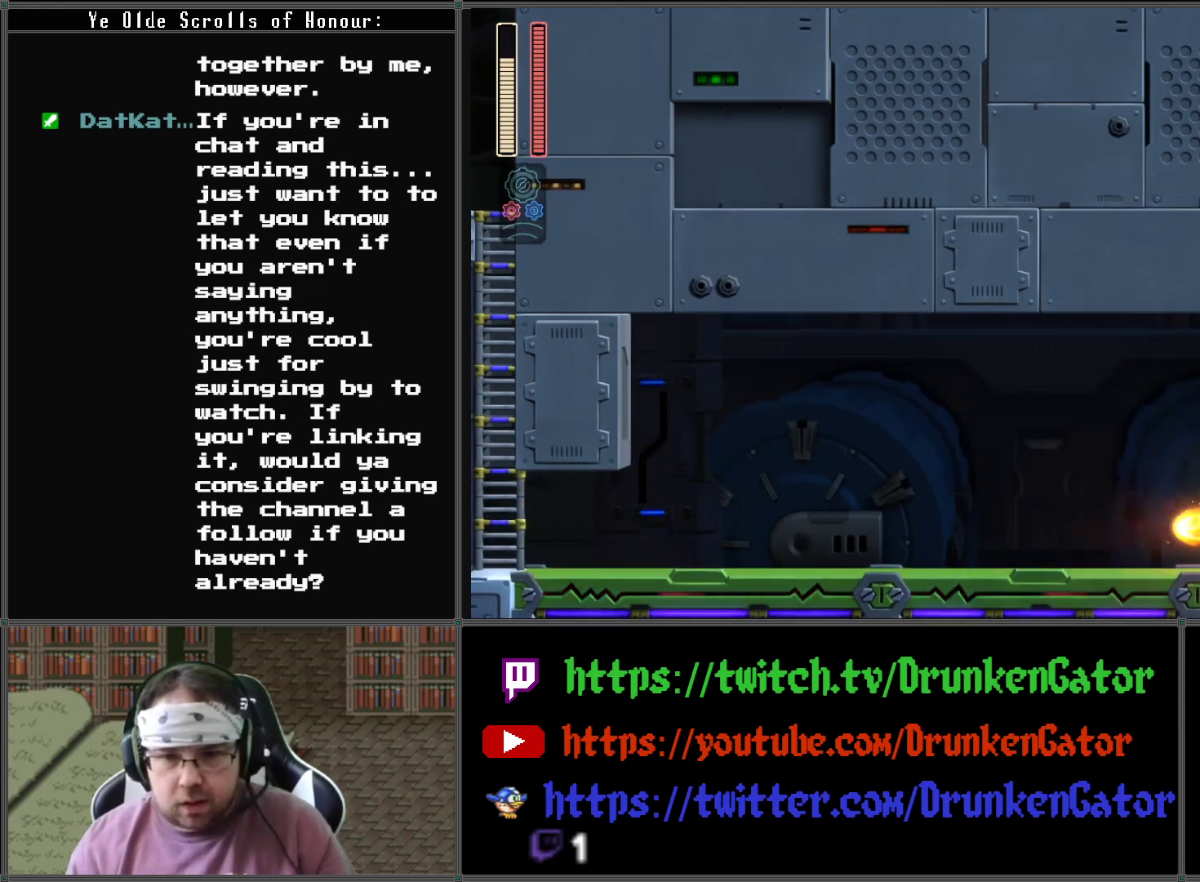
{"buttons": ["DPAD_LEFT"], "left_stick": "center", "right_stick": "center", "events": [[133, "DPAD_DOWN", "down"], [267, "DPAD_DOWN", "up"], [367, "DPAD_LEFT", "down"]]}
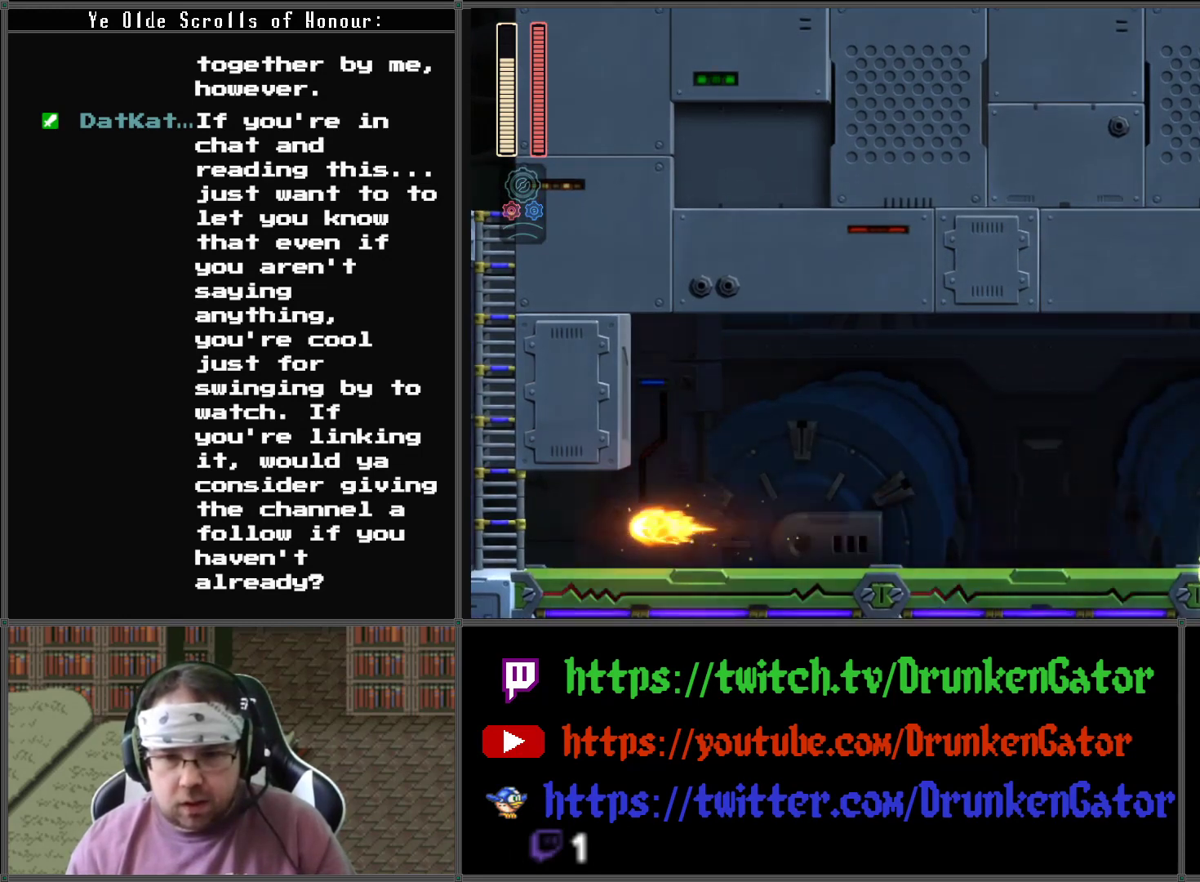
{"buttons": [], "left_stick": "center", "right_stick": "center", "events": [[300, "DPAD_LEFT", "up"]]}
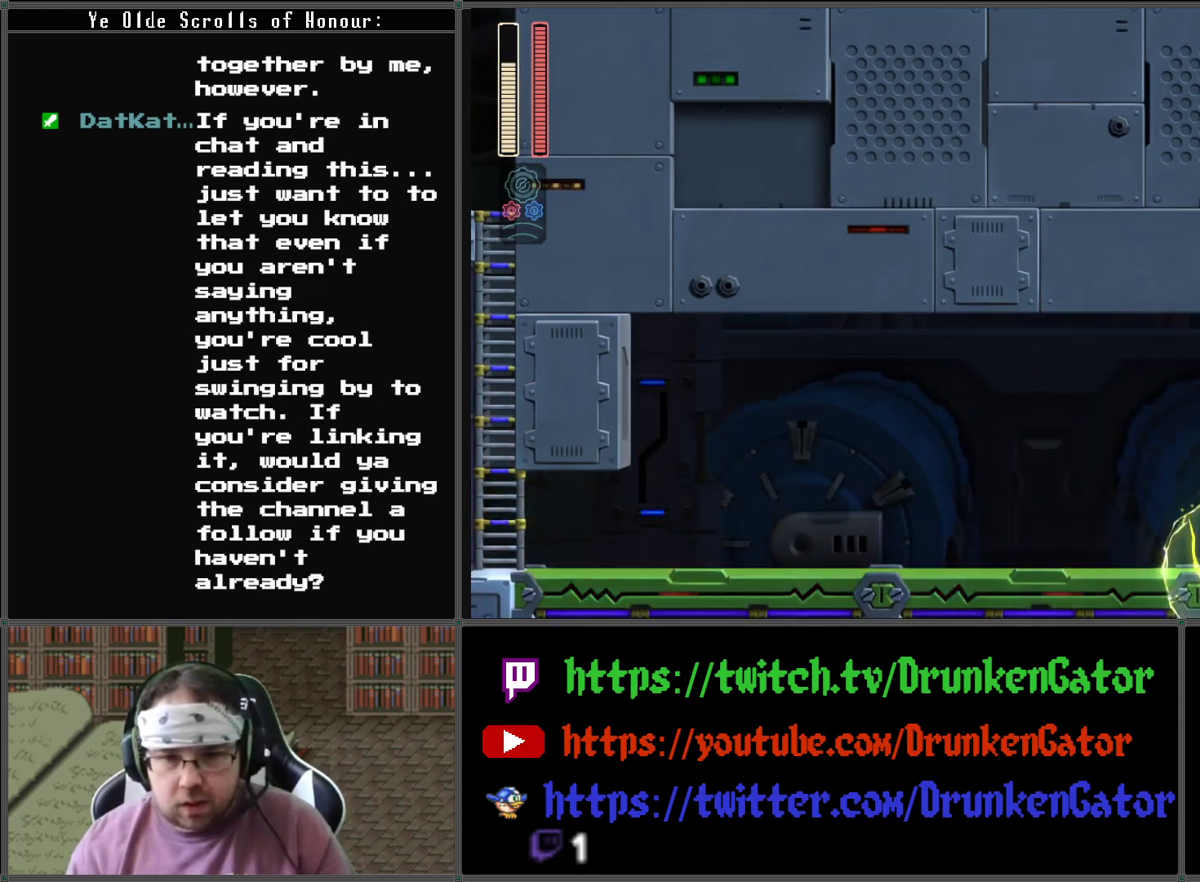
{"buttons": [], "left_stick": "center", "right_stick": "center", "events": []}